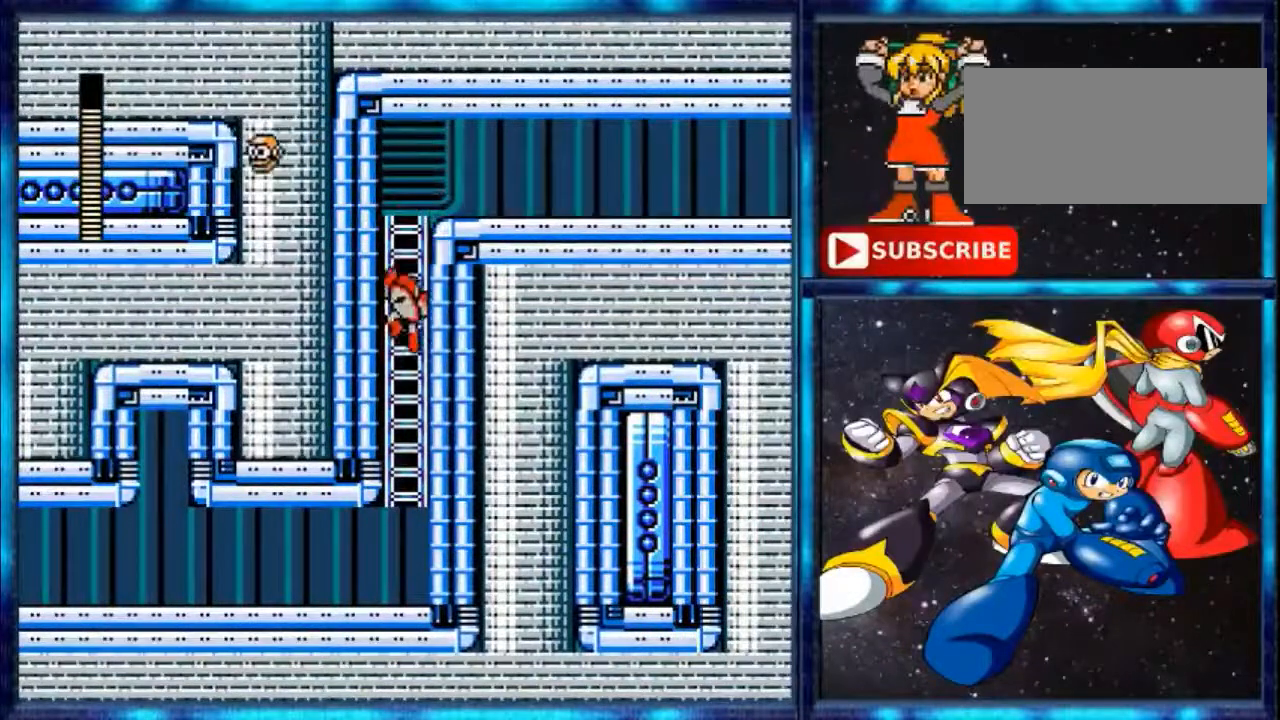
Gameplay with a controller (Nintendo layout); each line is a JSON object with the inputs held at the frame after it. "events" lists button and stick changes between this image and that frame as [ms after this image, input, new state], when the widget could be followed in between. Not read: L3 R3.
{"buttons": ["DPAD_UP"], "events": []}
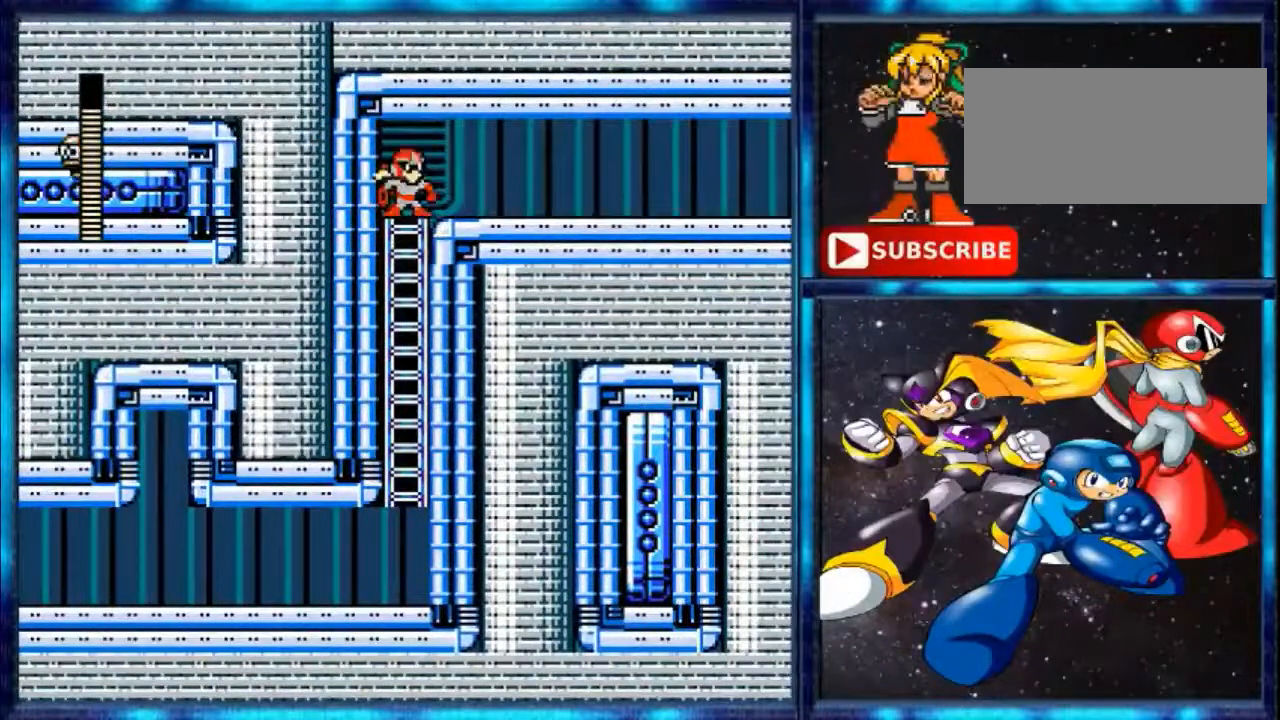
{"buttons": ["Y", "DPAD_RIGHT"], "events": [[280, "DPAD_RIGHT", "down"], [280, "DPAD_UP", "up"], [280, "Y", "down"]]}
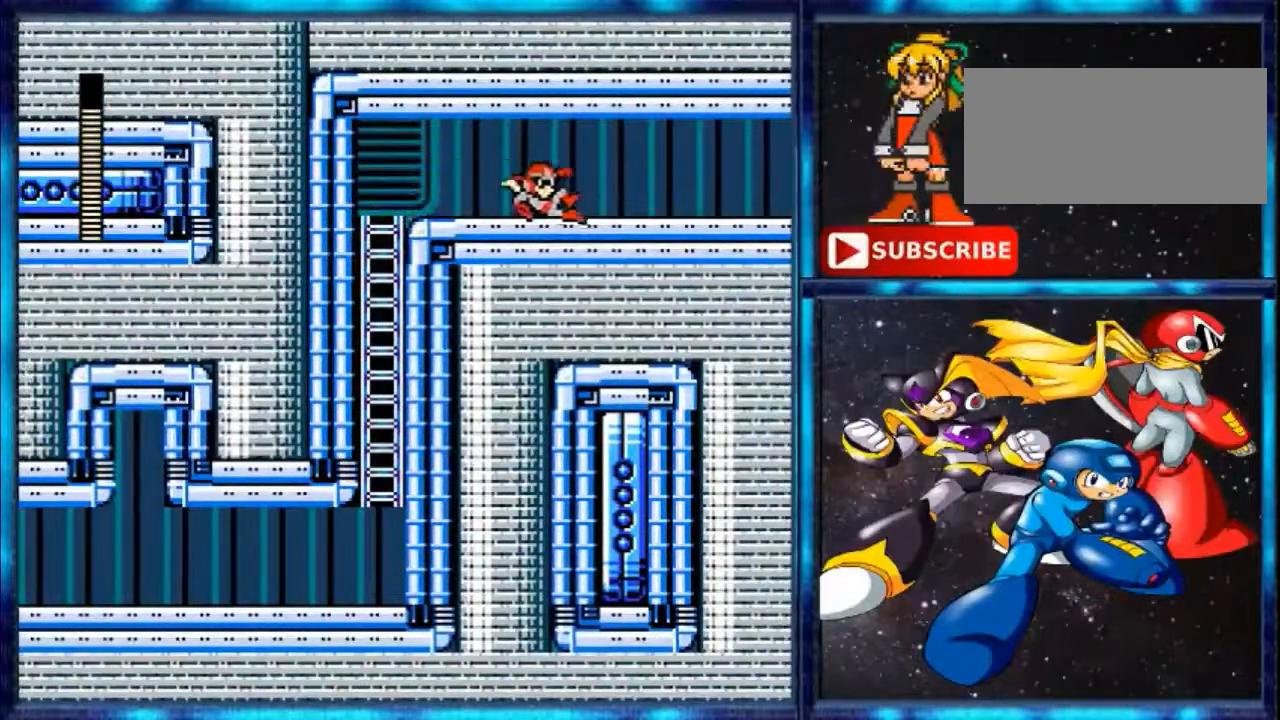
{"buttons": ["DPAD_RIGHT"], "events": [[240, "Y", "up"]]}
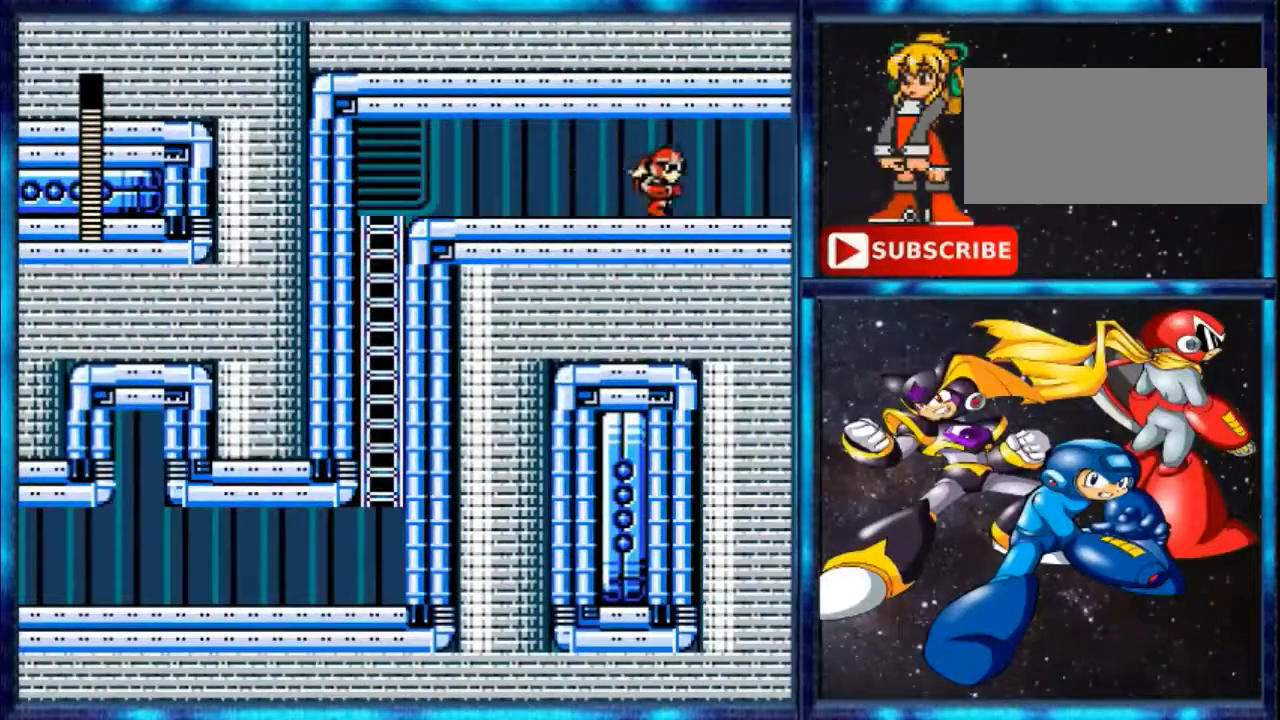
{"buttons": ["DPAD_RIGHT"], "events": []}
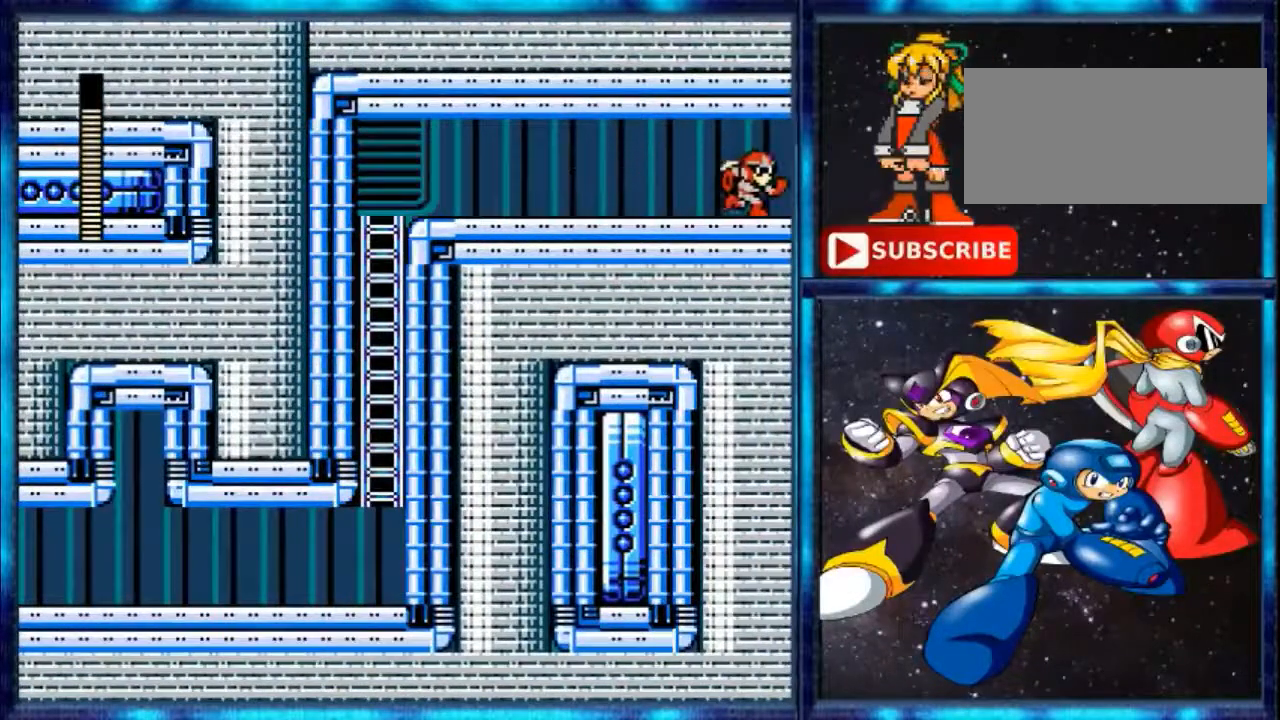
{"buttons": [], "events": [[280, "DPAD_RIGHT", "up"]]}
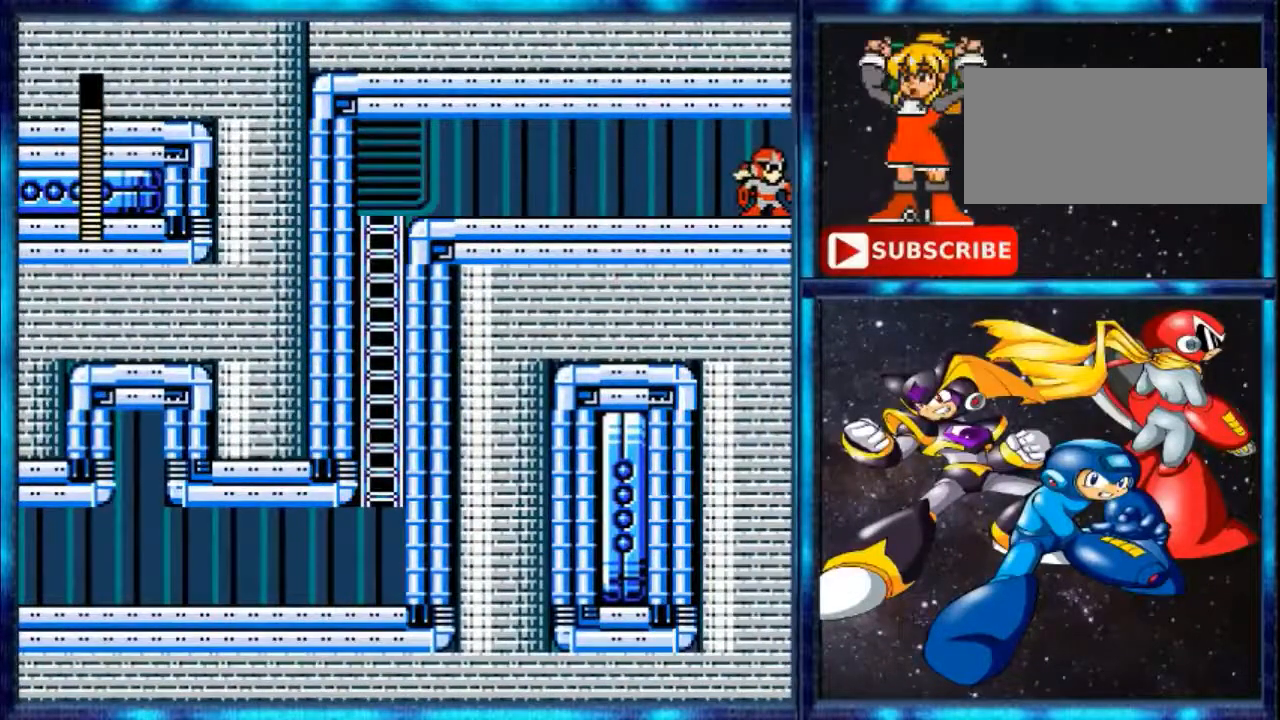
{"buttons": ["DPAD_RIGHT"], "events": [[280, "DPAD_RIGHT", "down"], [280, "DPAD_UP", "down"], [440, "DPAD_UP", "up"]]}
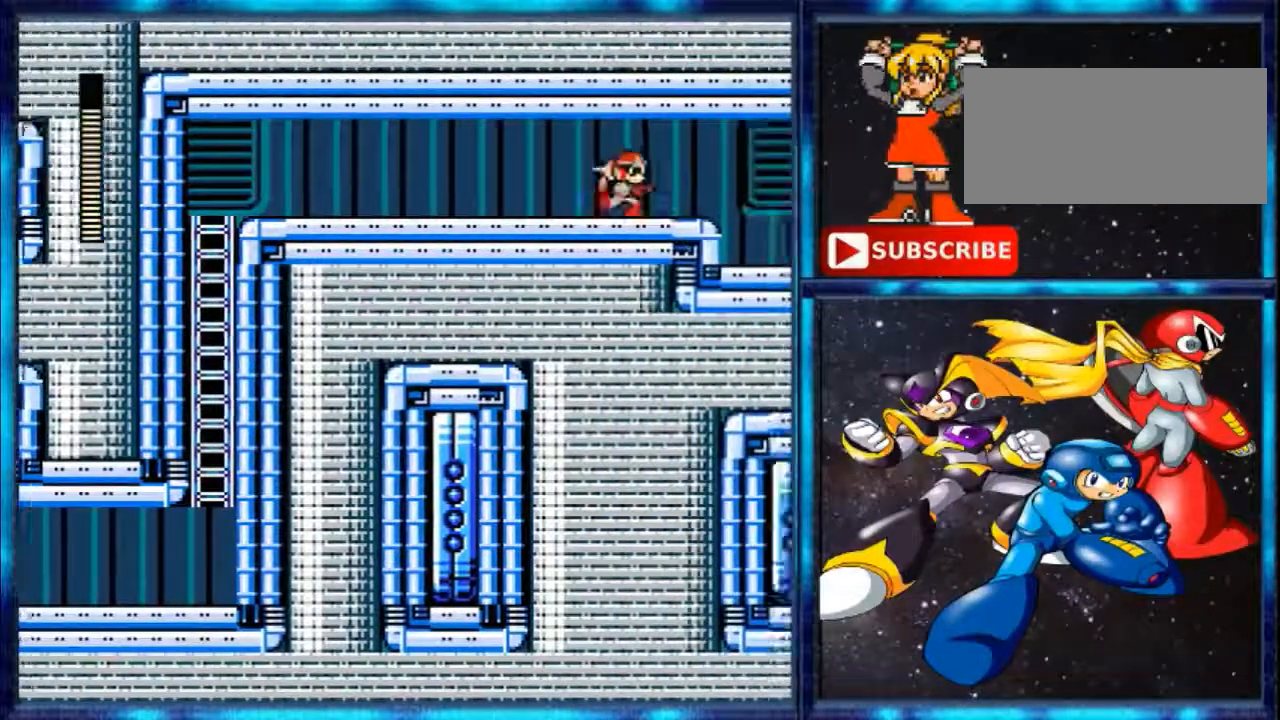
{"buttons": [], "events": [[80, "DPAD_RIGHT", "up"]]}
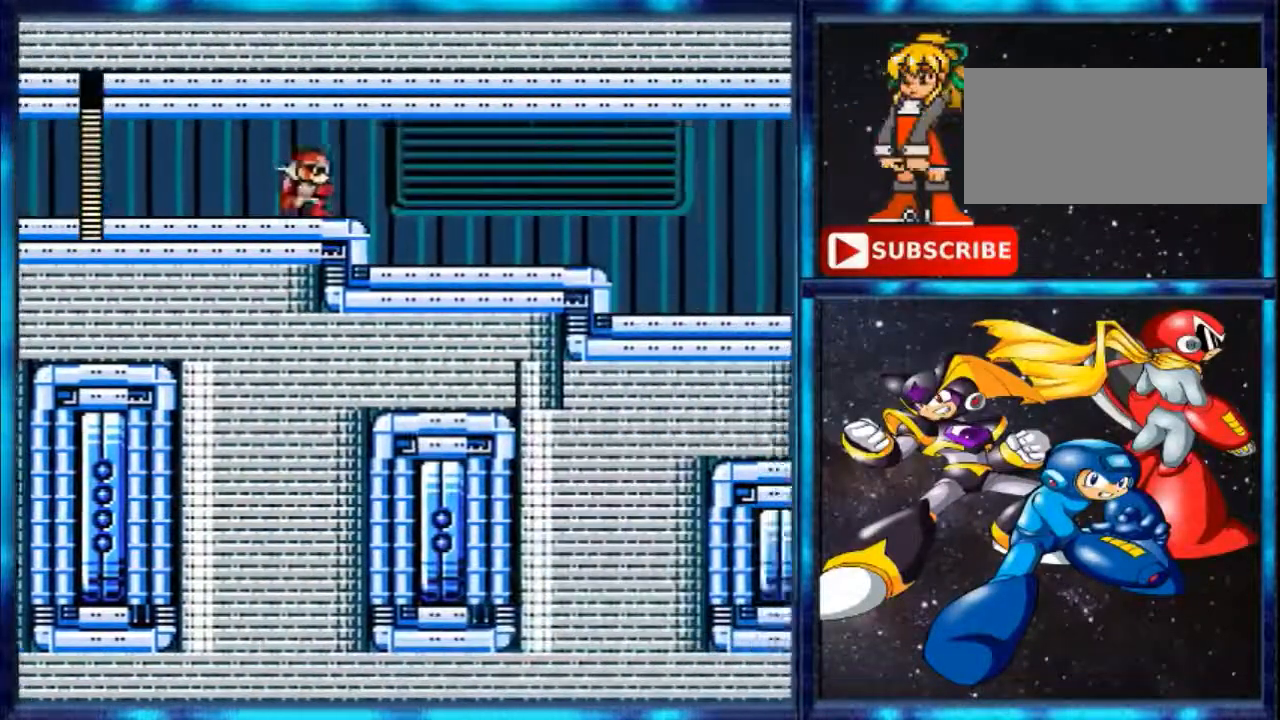
{"buttons": [], "events": []}
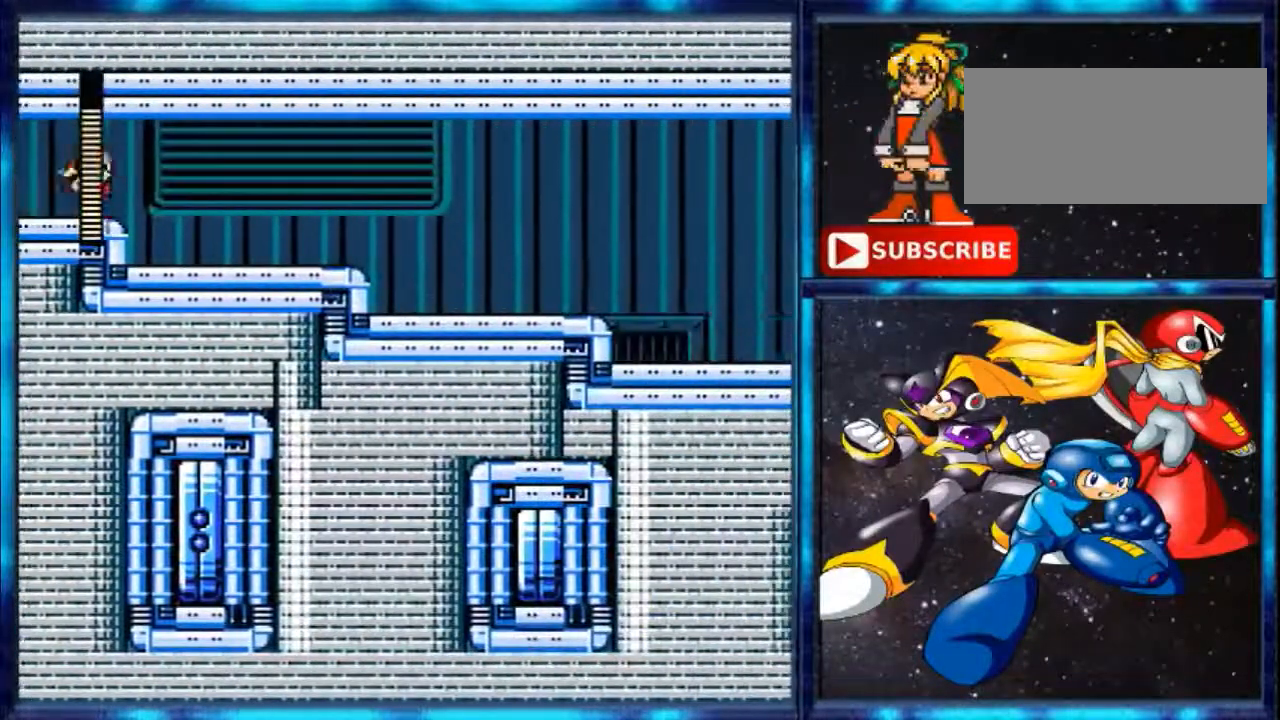
{"buttons": [], "events": []}
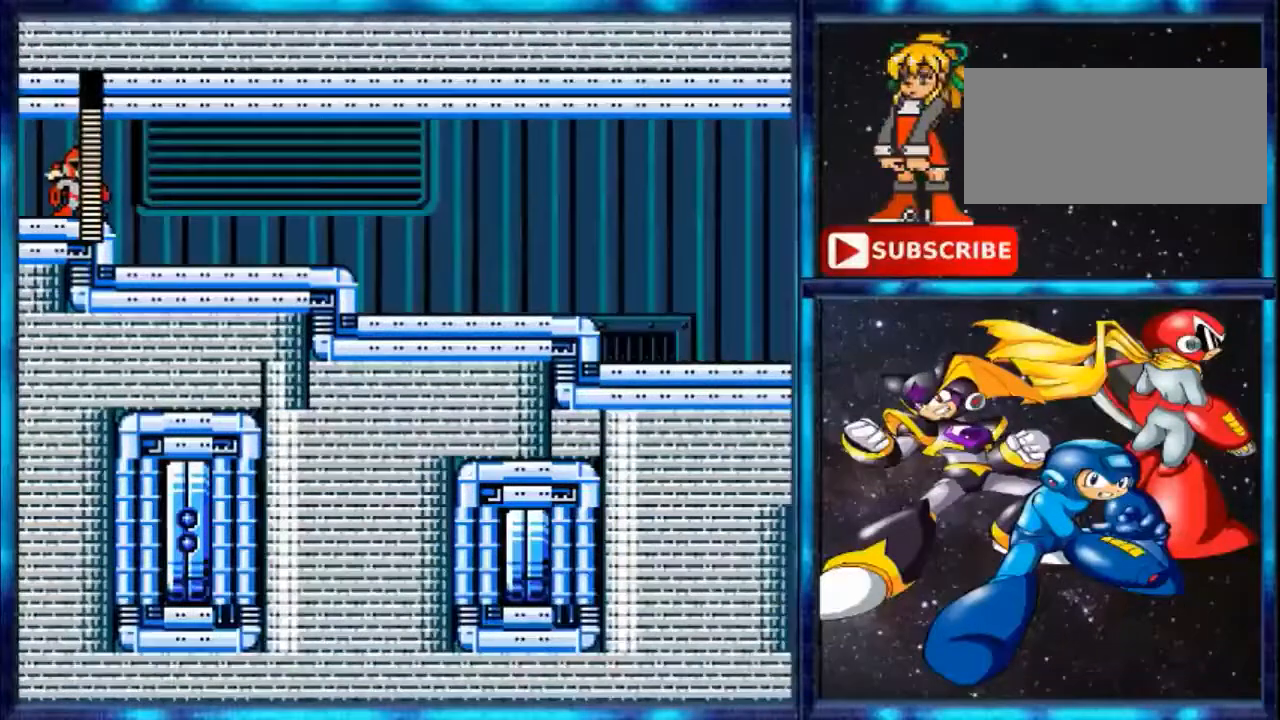
{"buttons": ["Y", "DPAD_RIGHT"], "events": [[280, "DPAD_RIGHT", "down"], [280, "Y", "down"]]}
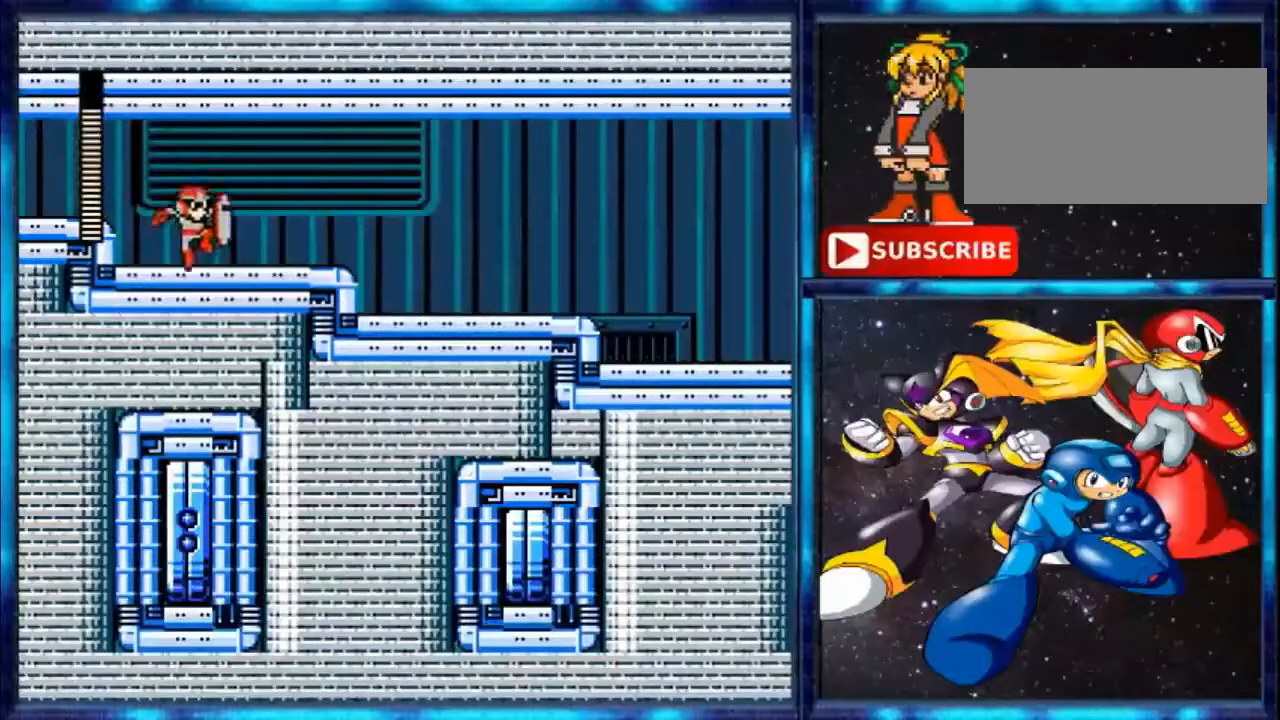
{"buttons": ["Y", "DPAD_RIGHT"], "events": [[120, "Y", "up"], [280, "Y", "down"]]}
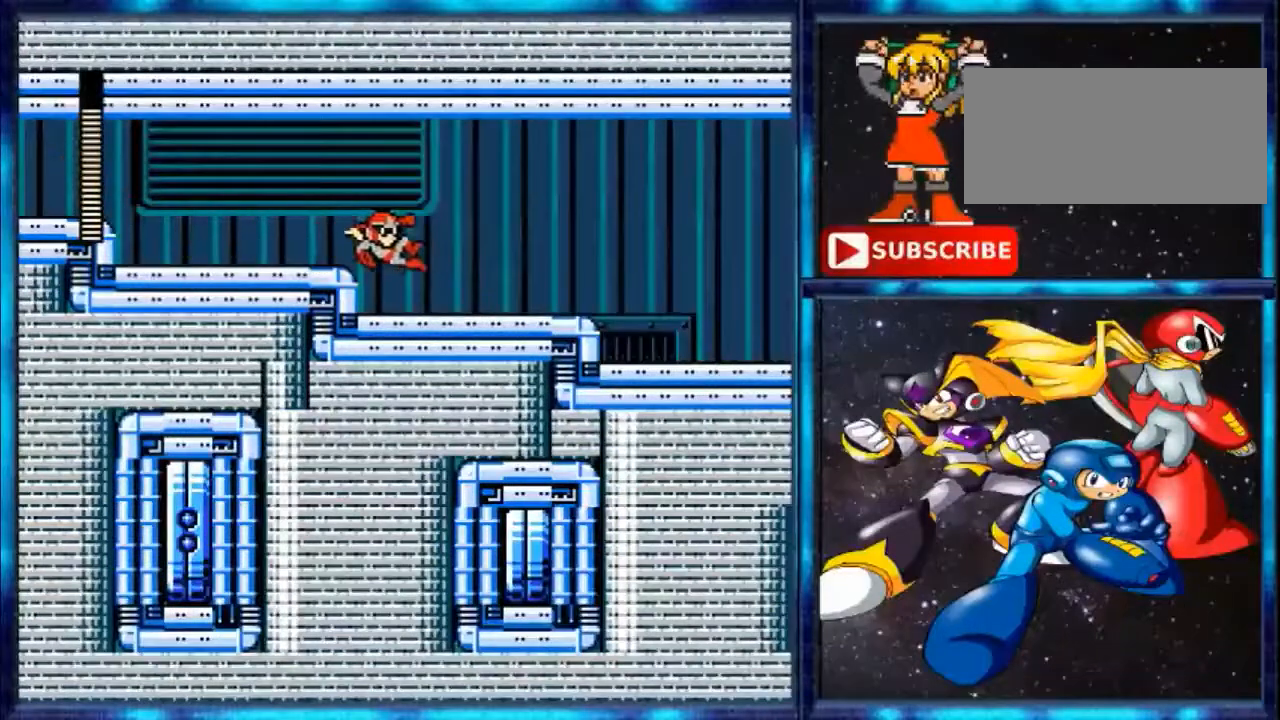
{"buttons": ["DPAD_RIGHT"], "events": [[80, "Y", "up"]]}
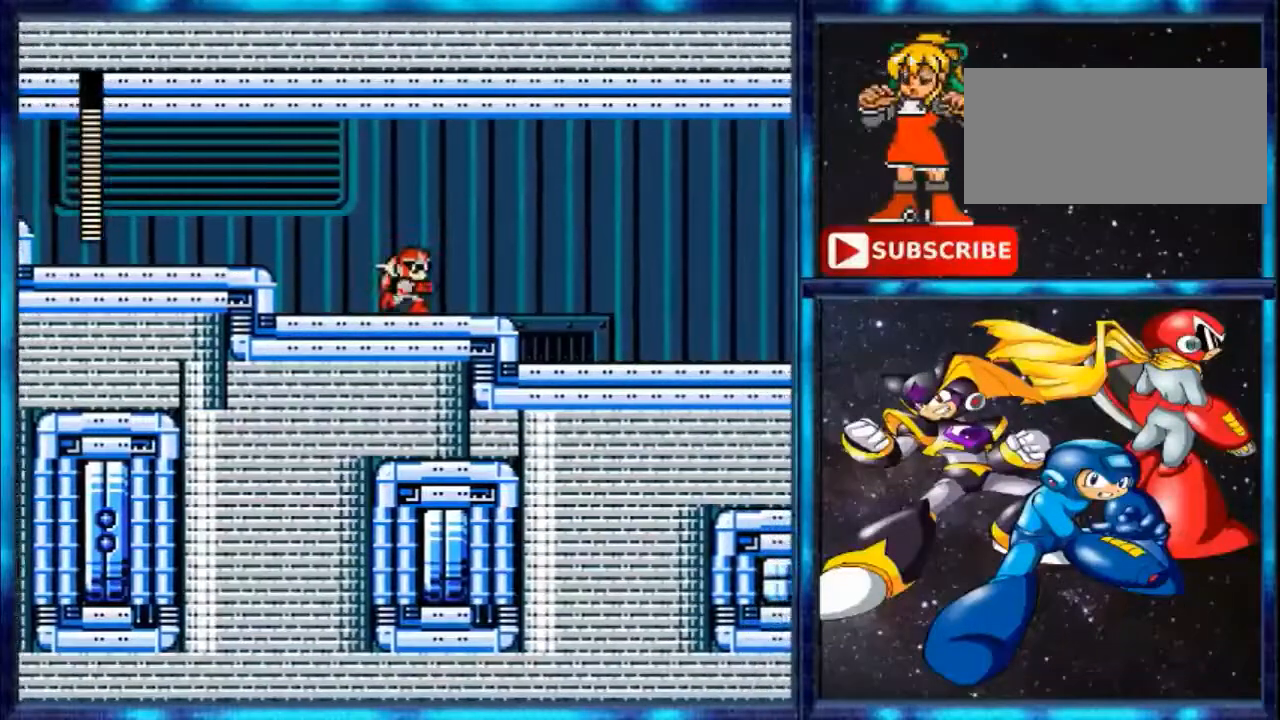
{"buttons": ["DPAD_RIGHT"], "events": []}
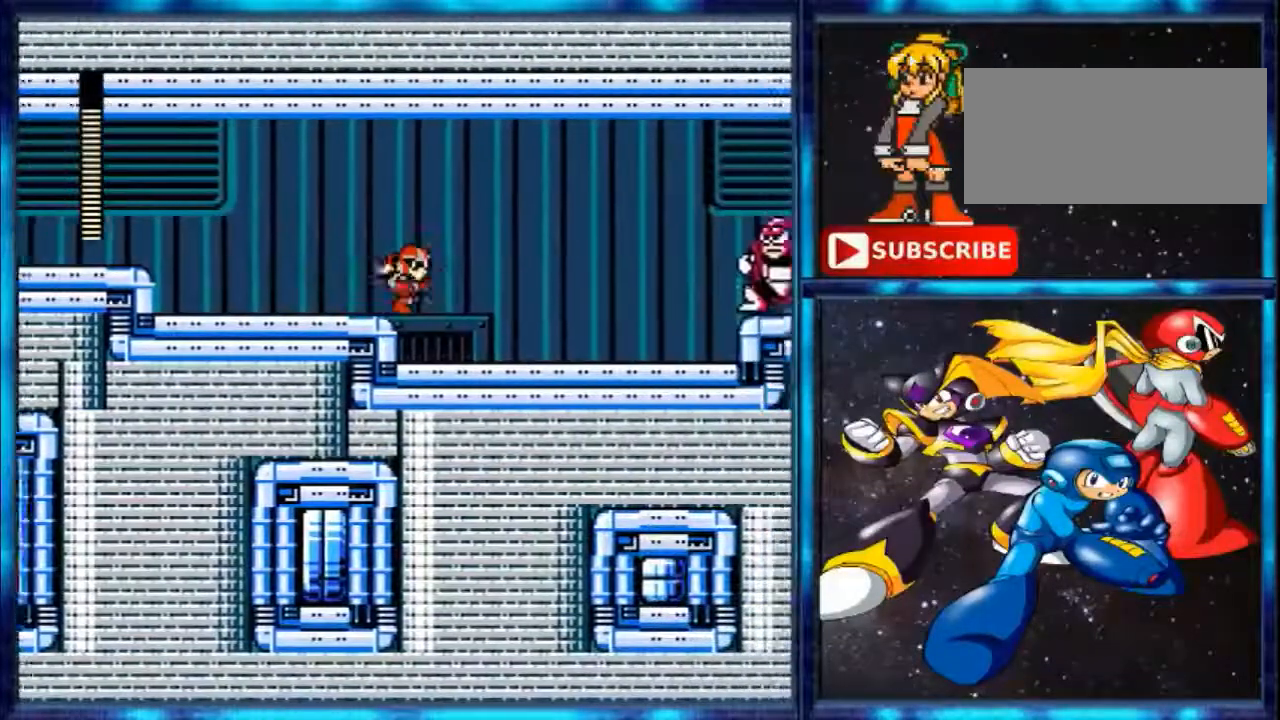
{"buttons": ["B", "DPAD_RIGHT"], "events": [[400, "B", "down"]]}
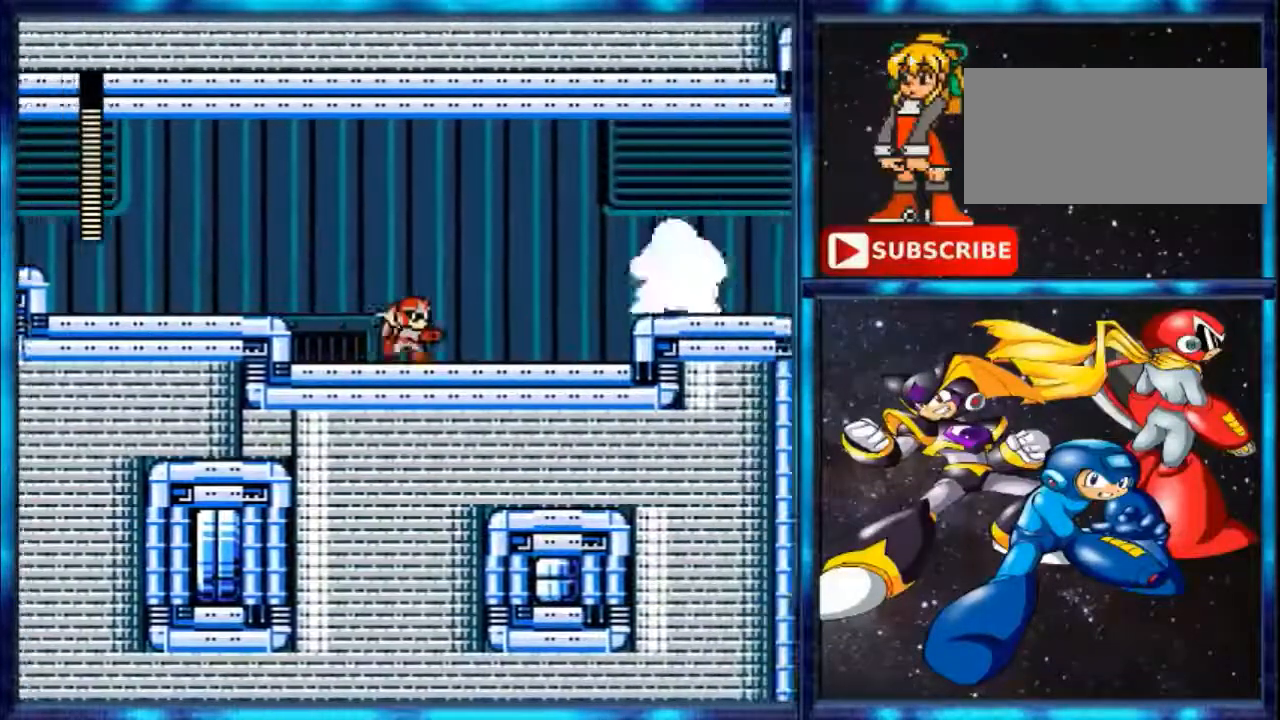
{"buttons": ["B", "DPAD_RIGHT"], "events": [[40, "B", "up"], [320, "A", "down"], [320, "B", "down"], [480, "A", "up"]]}
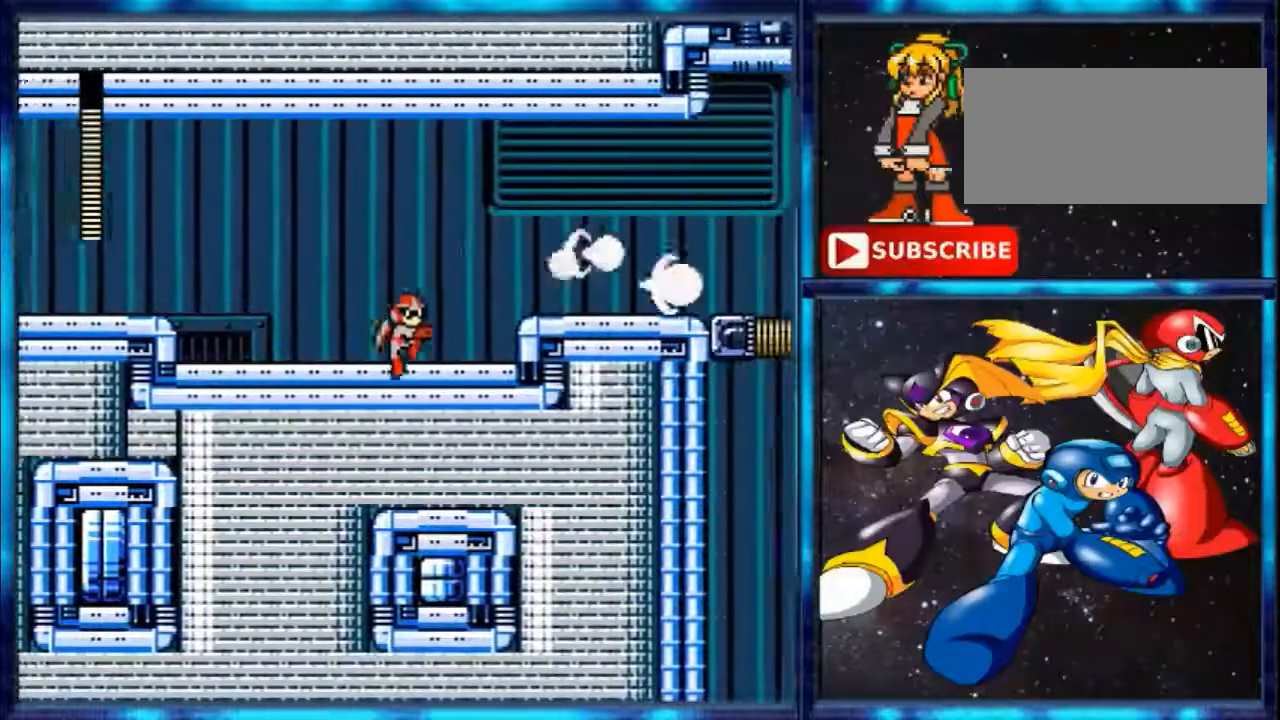
{"buttons": ["DPAD_RIGHT"], "events": [[200, "B", "up"]]}
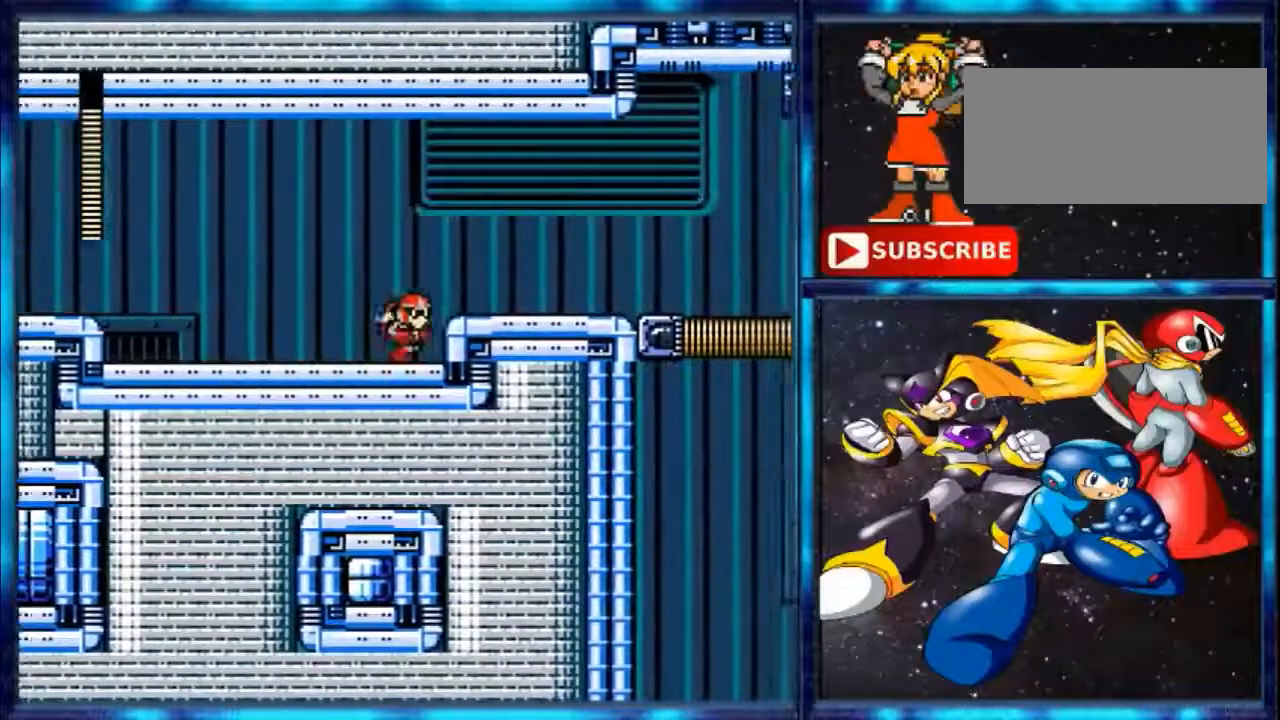
{"buttons": ["A", "DPAD_RIGHT"], "events": [[520, "A", "down"]]}
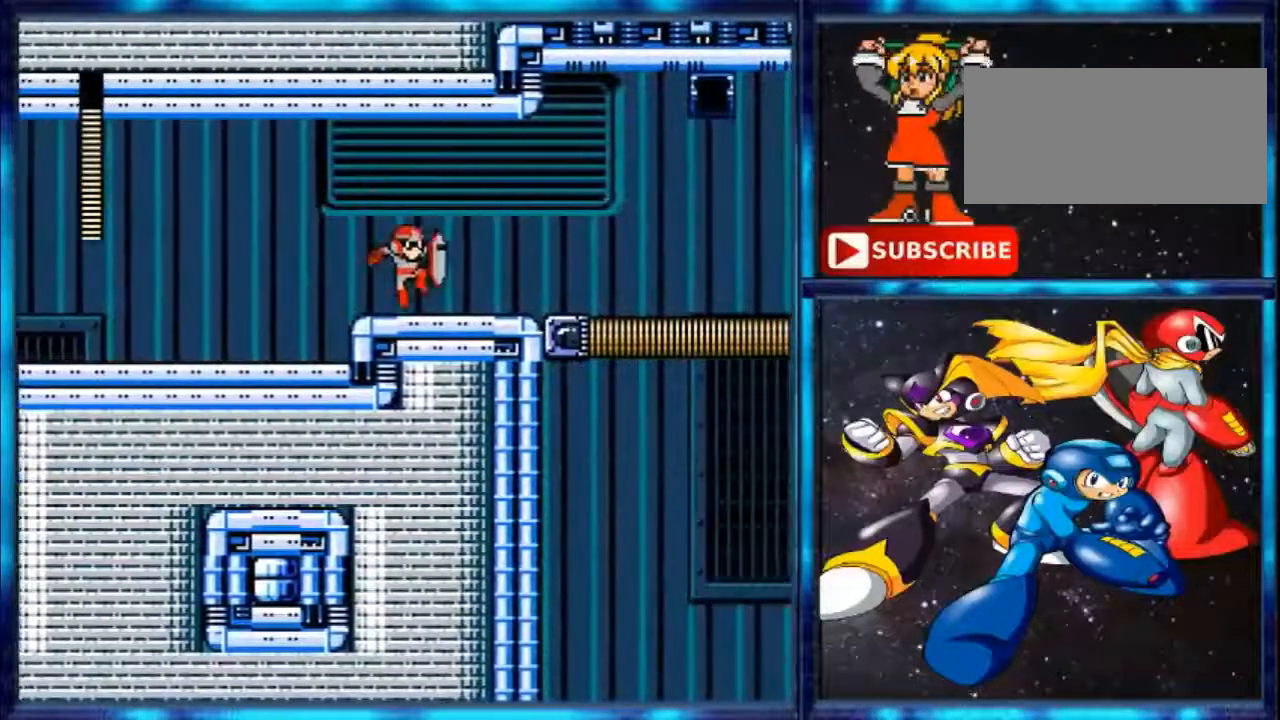
{"buttons": ["DPAD_RIGHT"], "events": [[160, "A", "up"]]}
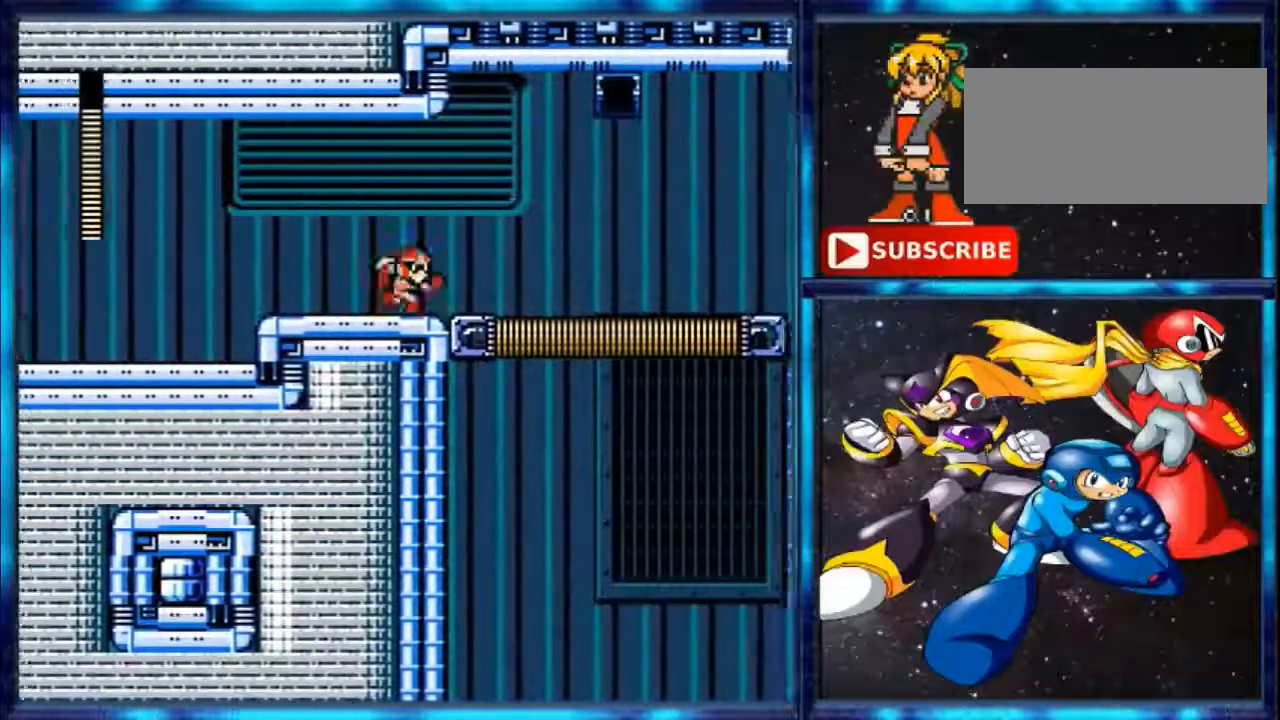
{"buttons": ["A", "B"], "events": [[240, "DPAD_RIGHT", "up"], [320, "A", "down"], [480, "B", "down"]]}
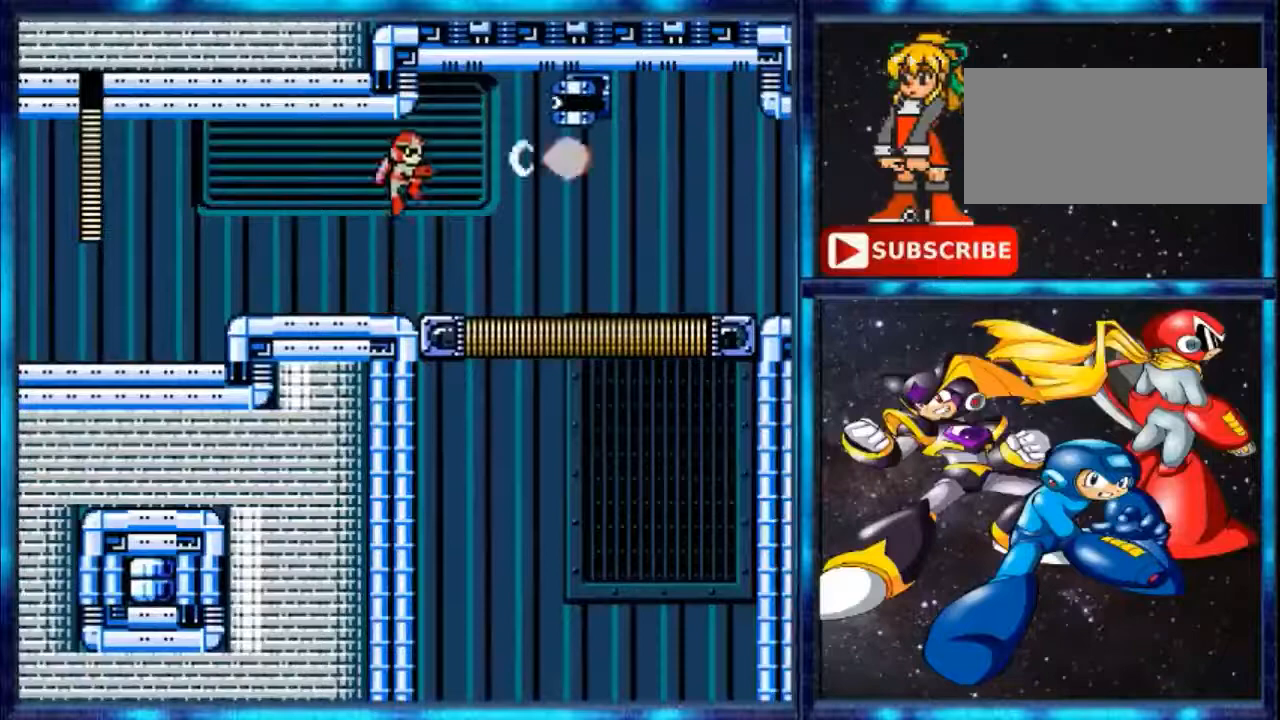
{"buttons": [], "events": [[40, "A", "up"], [160, "B", "up"]]}
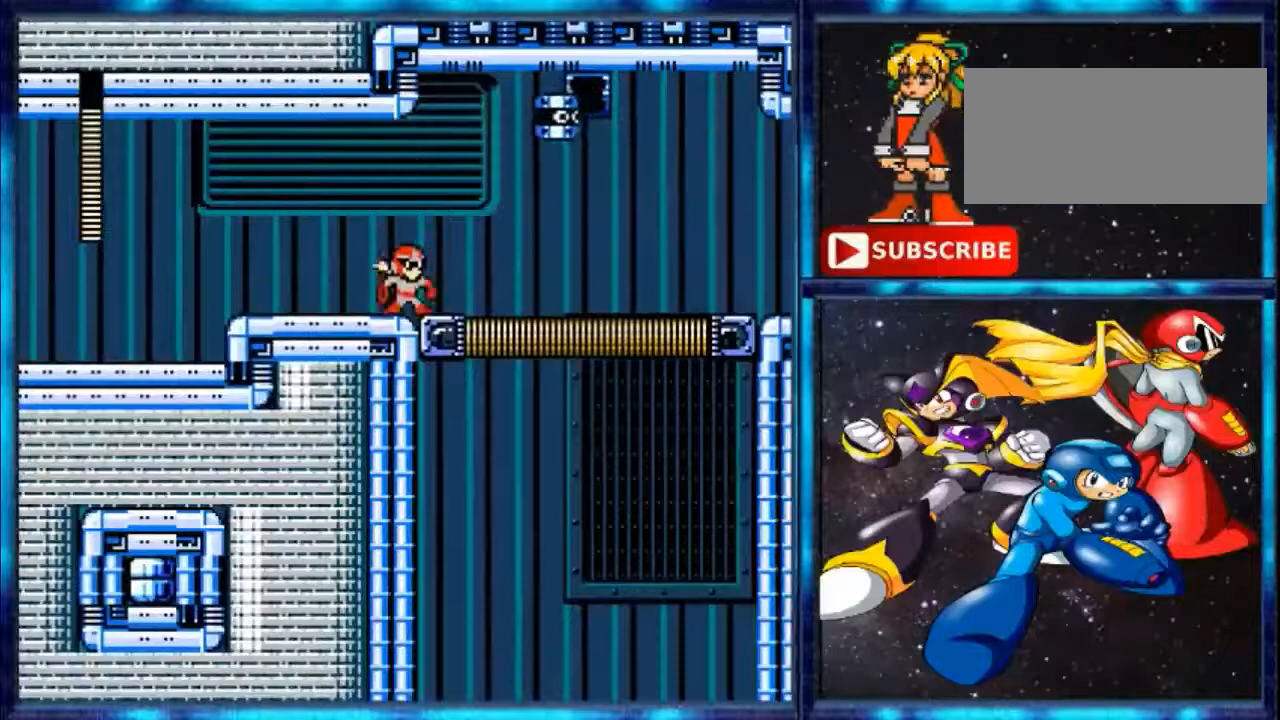
{"buttons": ["B"], "events": [[200, "A", "down"], [440, "B", "down"], [520, "A", "up"]]}
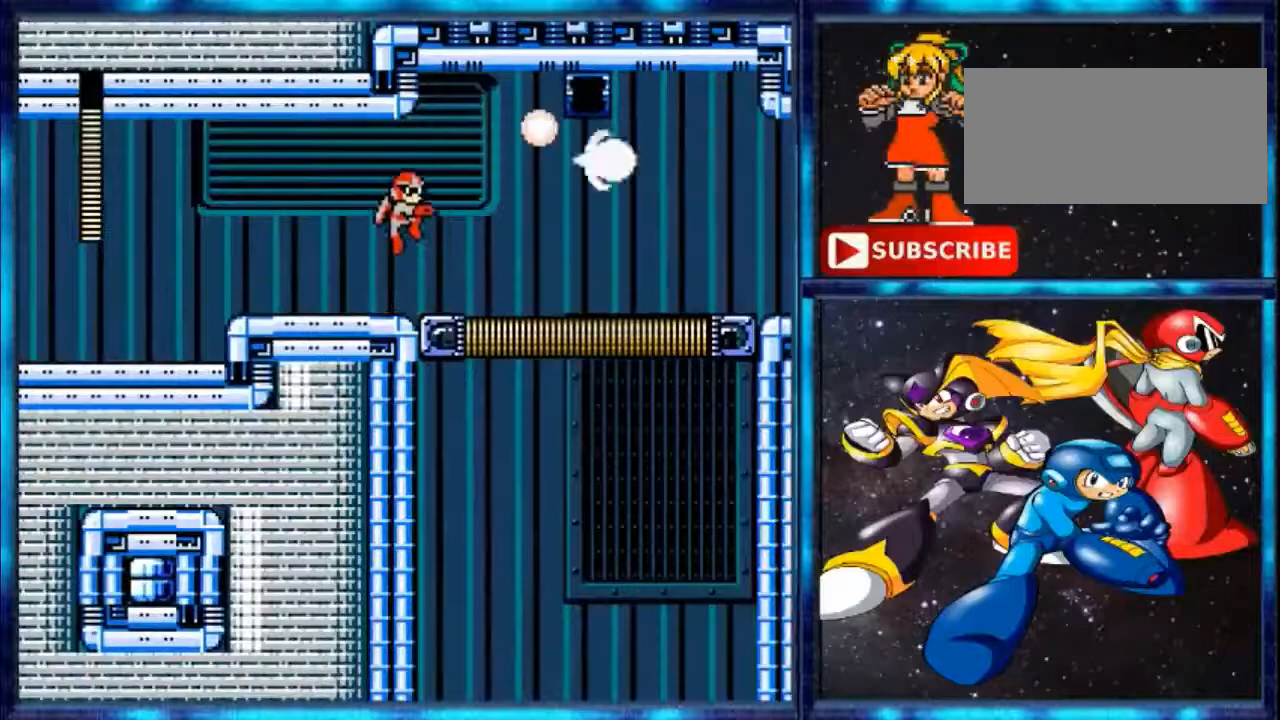
{"buttons": [], "events": [[120, "B", "up"]]}
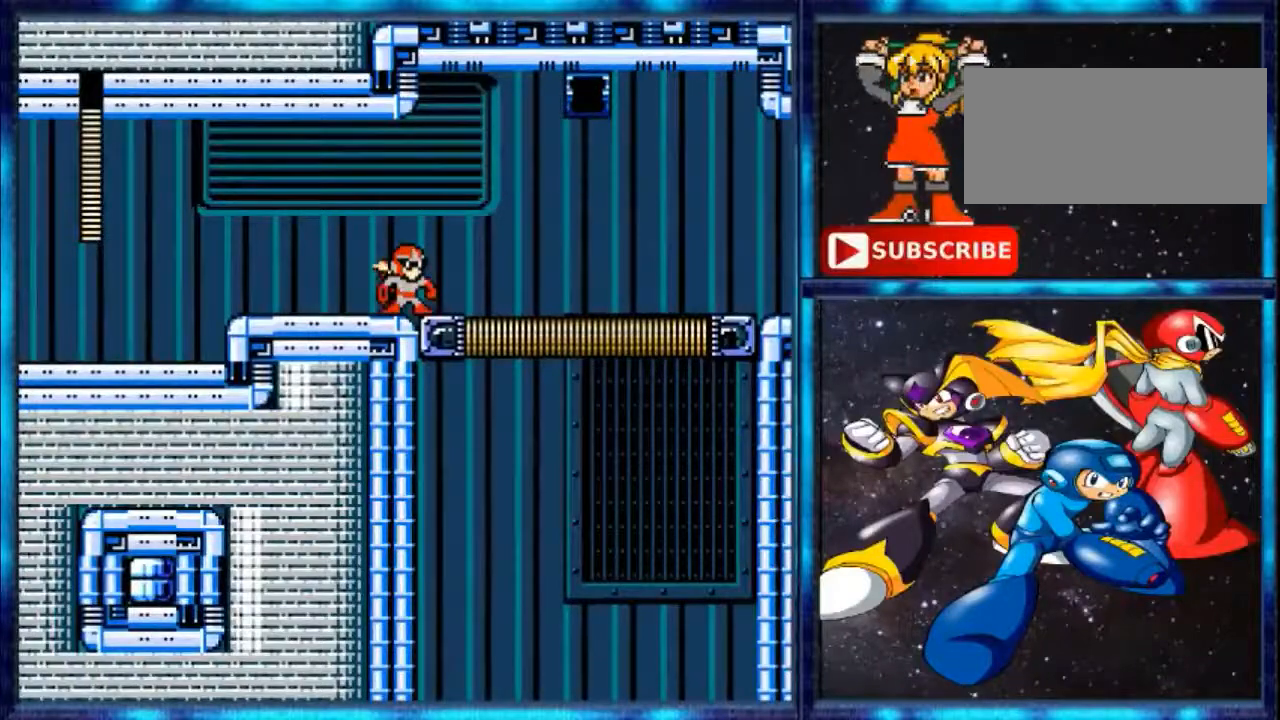
{"buttons": ["DPAD_RIGHT"], "events": [[520, "DPAD_RIGHT", "down"]]}
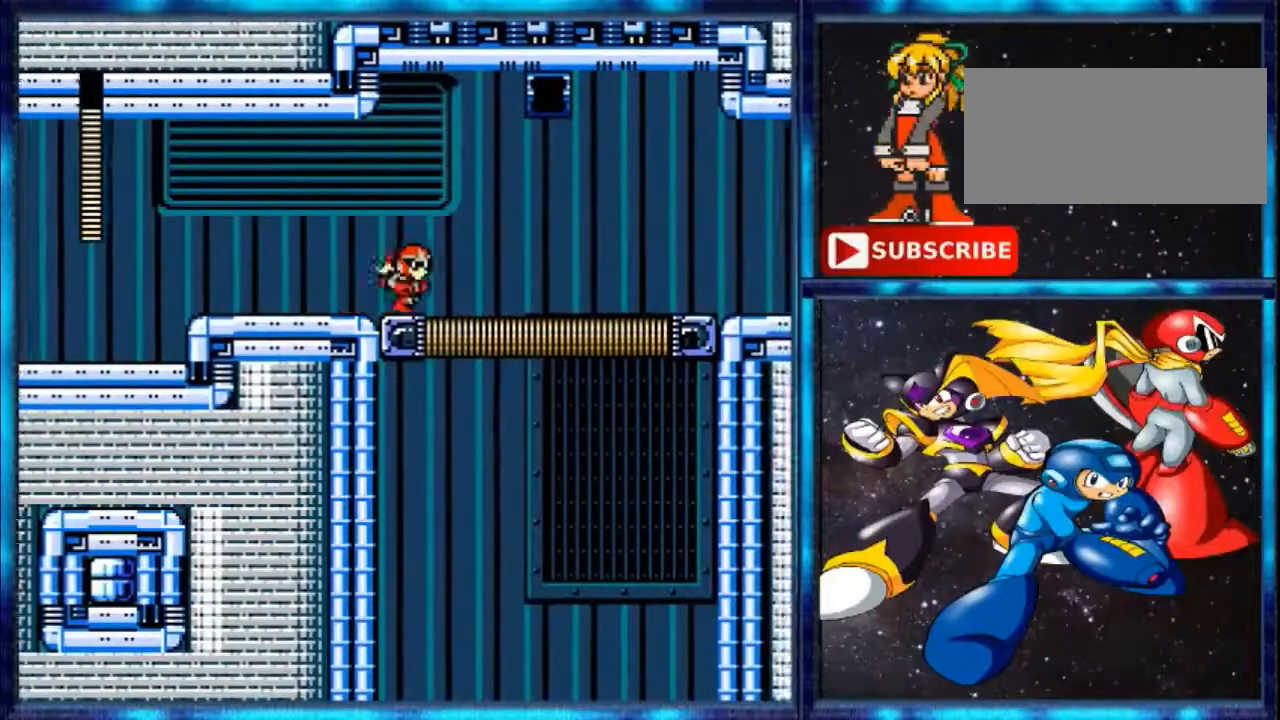
{"buttons": ["DPAD_RIGHT"], "events": [[400, "Y", "down"], [480, "Y", "up"]]}
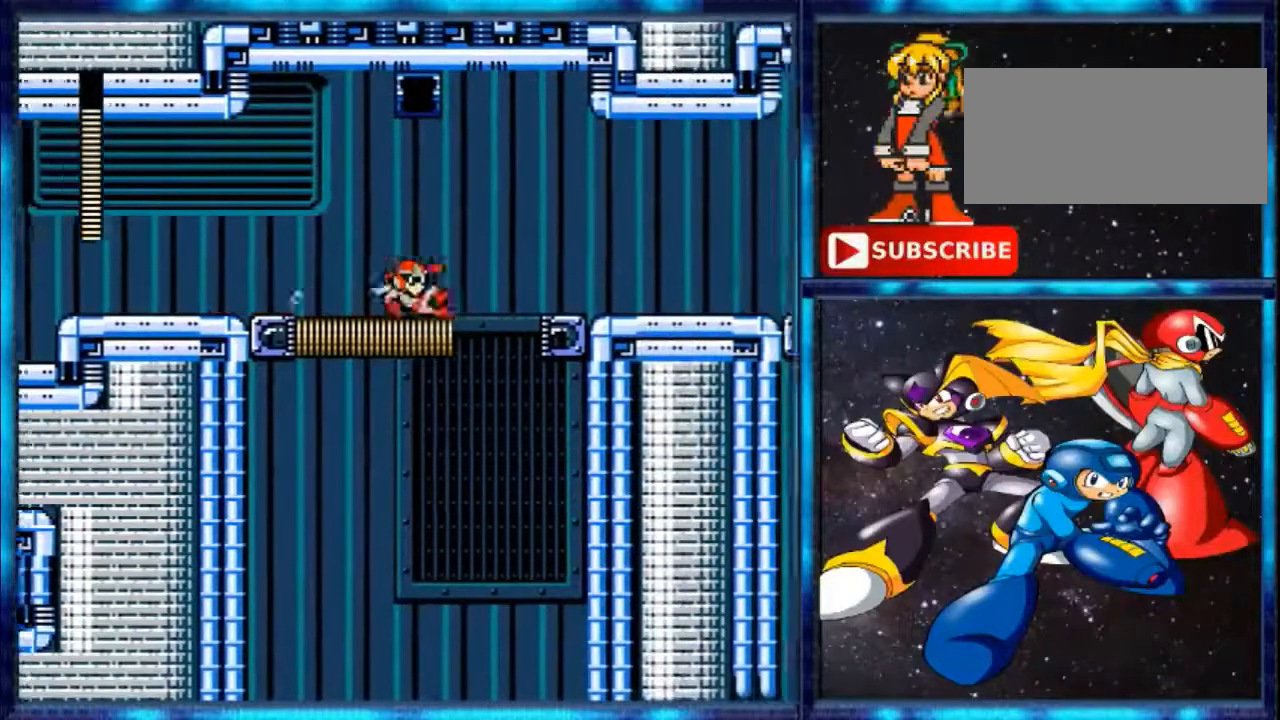
{"buttons": ["A", "DPAD_RIGHT"], "events": [[120, "A", "down"]]}
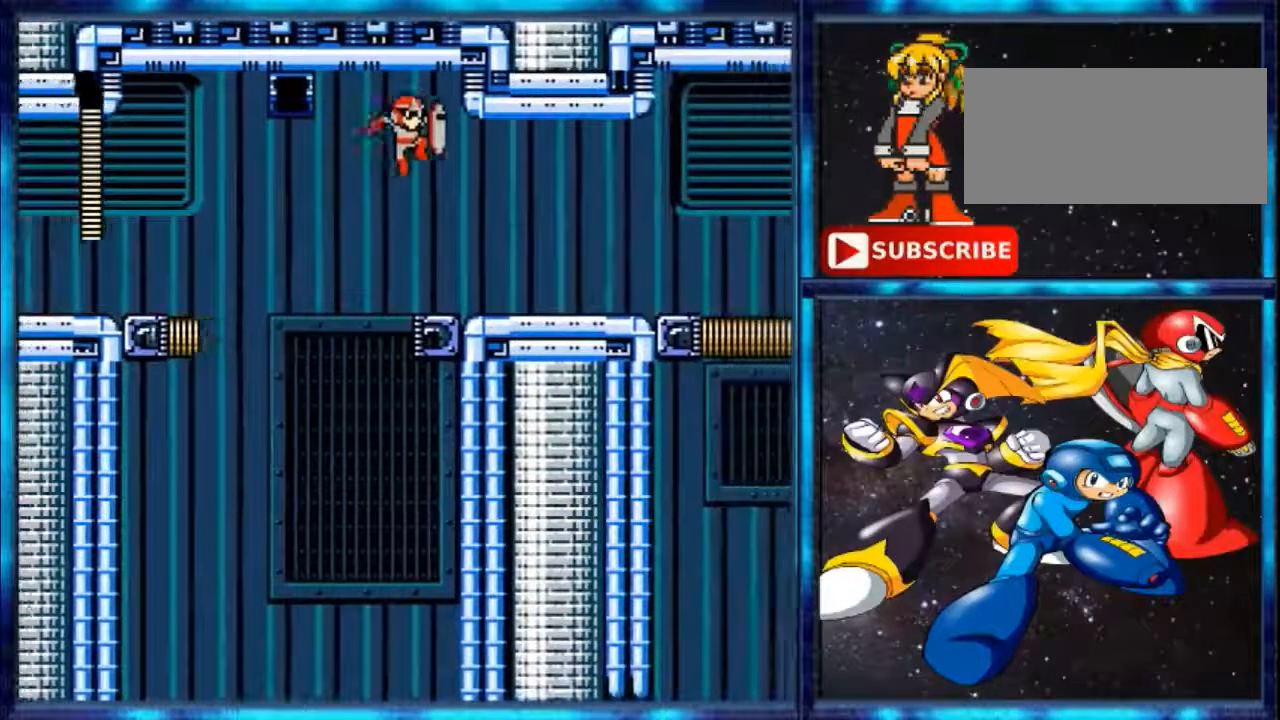
{"buttons": ["DPAD_RIGHT"], "events": [[80, "A", "up"]]}
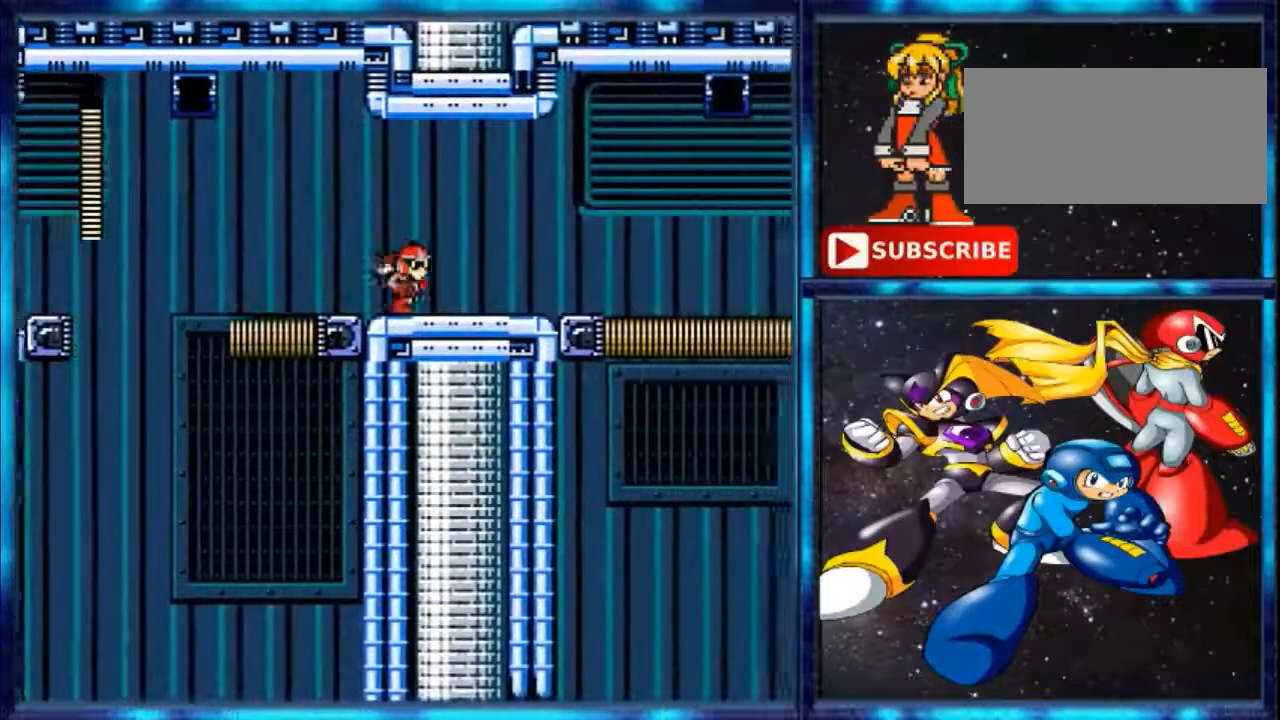
{"buttons": ["DPAD_RIGHT"], "events": []}